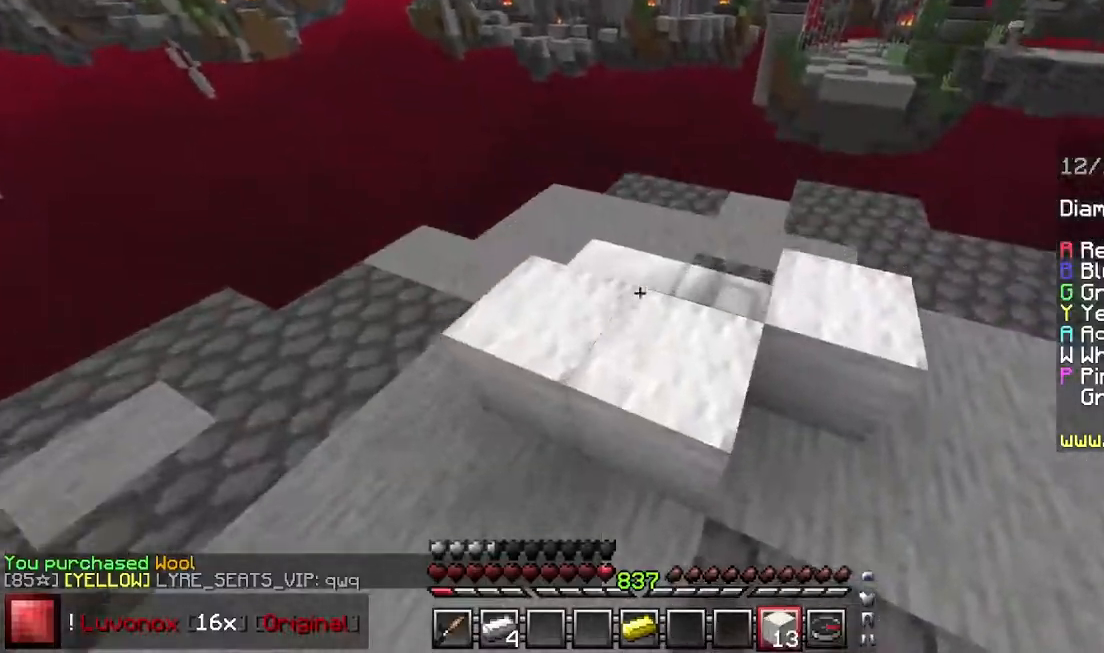
Gameplay with keyboard and mouse; each line is a JSON object with the keys and mouse buttons held at the frame after it. "events" lists presses ("down") and releases ("up") of "down", "left", "right", "space", "up", "mouse_left" and "mouse_right" between this image and that frame as [ms after this image, input, new state], when the widget could be followed in between. "mouse_left", "mouse_right" = the "left", "right" buttons of the "mouse" list. No other keys are recorded. Fast repeated clicks can show as one long hold. Mouse movement is not recorded.
{"keys": ["down", "left"], "mouse": ["right"], "events": [[83, "space", "up"], [133, "left", "down"], [283, "mouse_right", "down"], [317, "up", "up"], [367, "left", "up"], [450, "down", "down"], [500, "left", "down"]]}
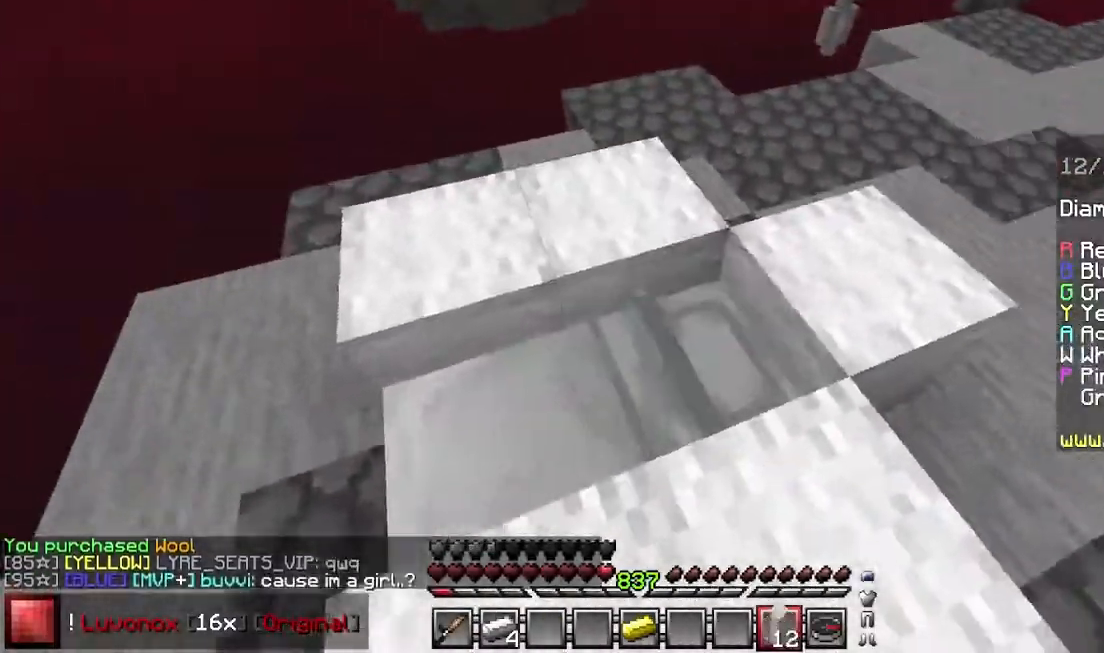
{"keys": ["left"], "mouse": [], "events": [[33, "mouse_right", "up"], [333, "mouse_right", "down"], [350, "down", "up"], [433, "mouse_right", "up"]]}
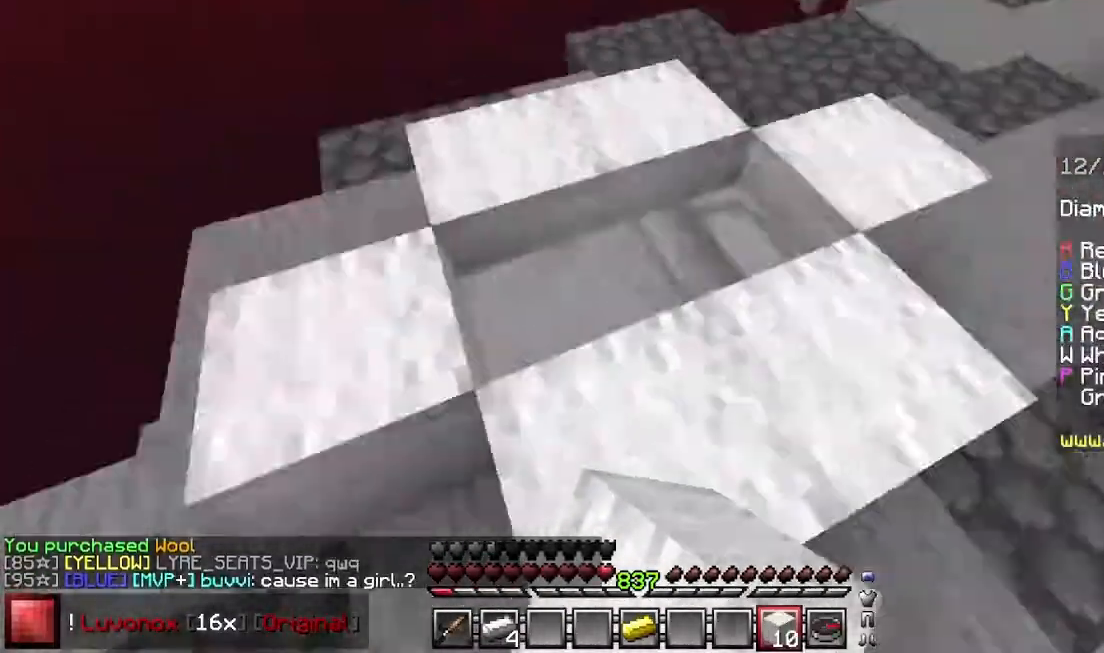
{"keys": ["space", "up"], "mouse": []}
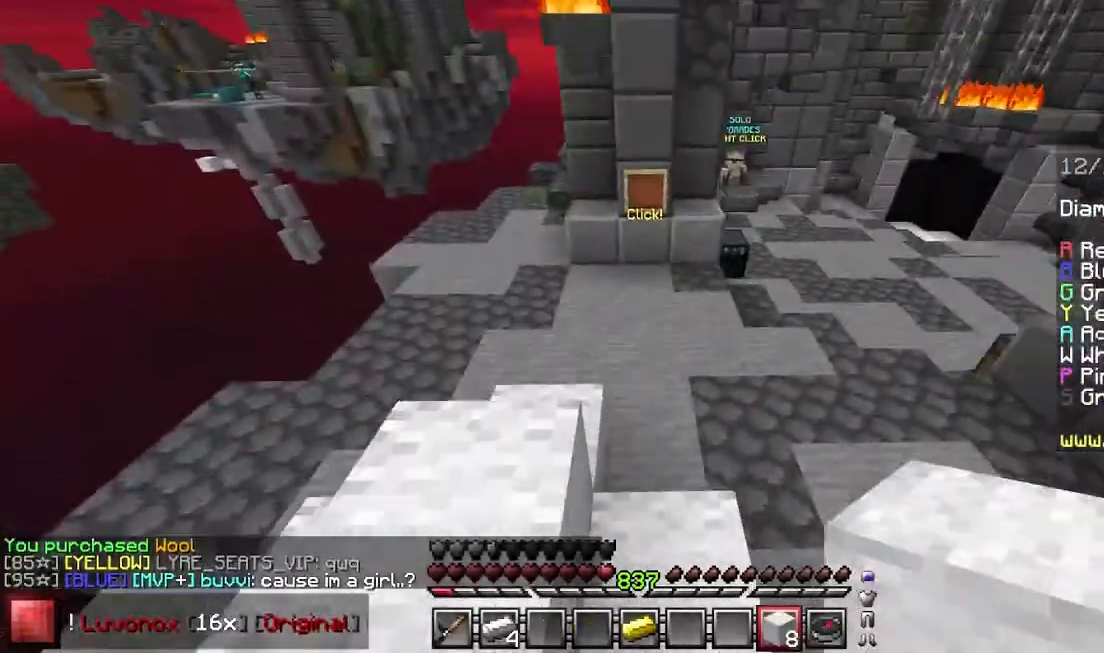
{"keys": ["up"], "mouse": [], "events": [[167, "space", "up"]]}
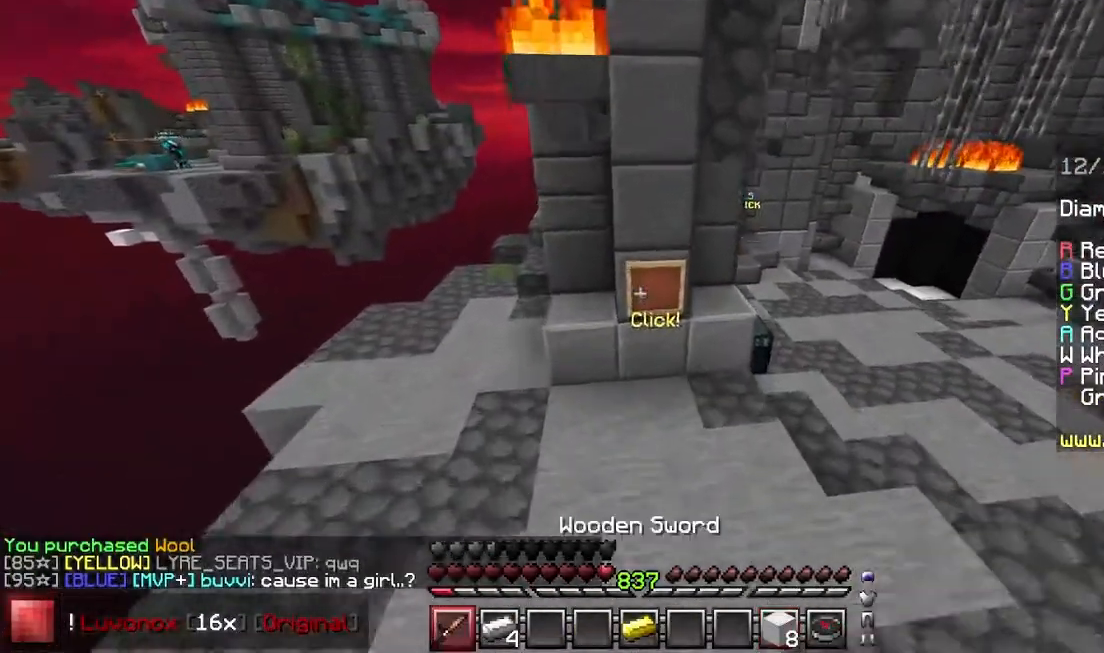
{"keys": ["right", "up"], "mouse": ["left"], "events": [[117, "right", "down"], [233, "mouse_left", "down"]]}
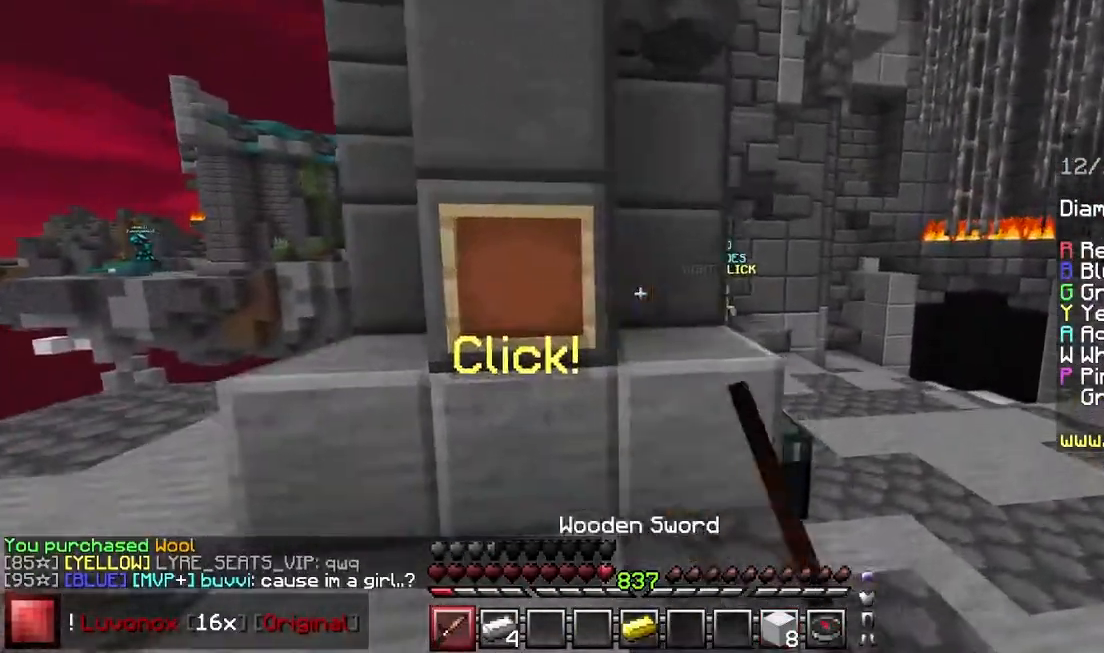
{"keys": ["space", "up"], "mouse": [], "events": [[83, "right", "up"], [133, "mouse_left", "up"], [217, "space", "down"]]}
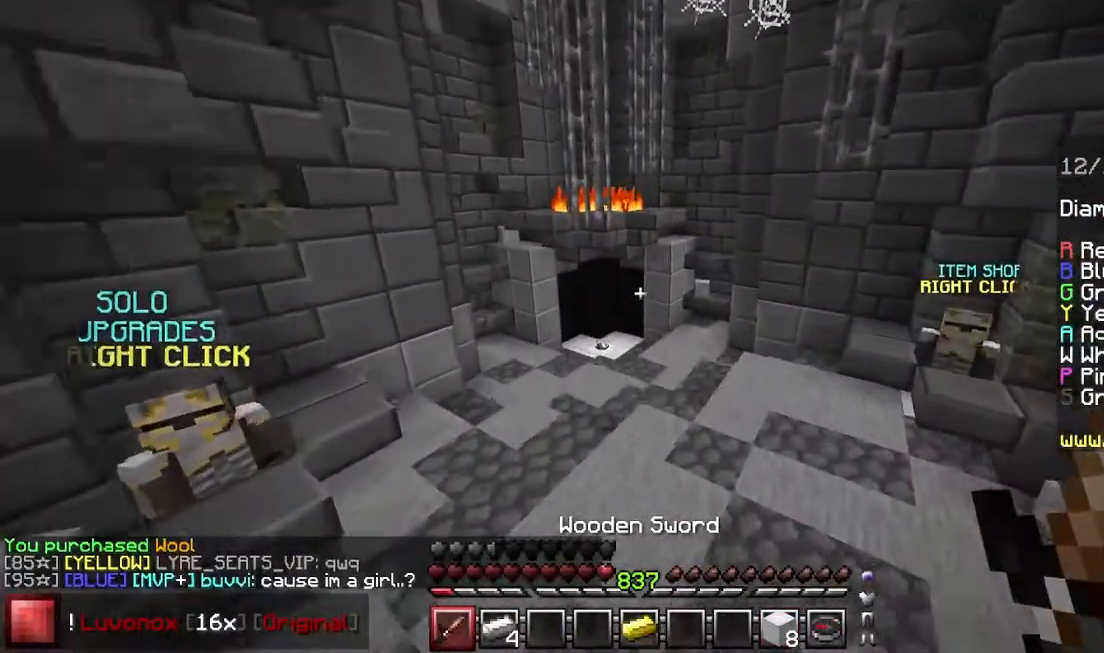
{"keys": ["space", "up"], "mouse": [], "events": []}
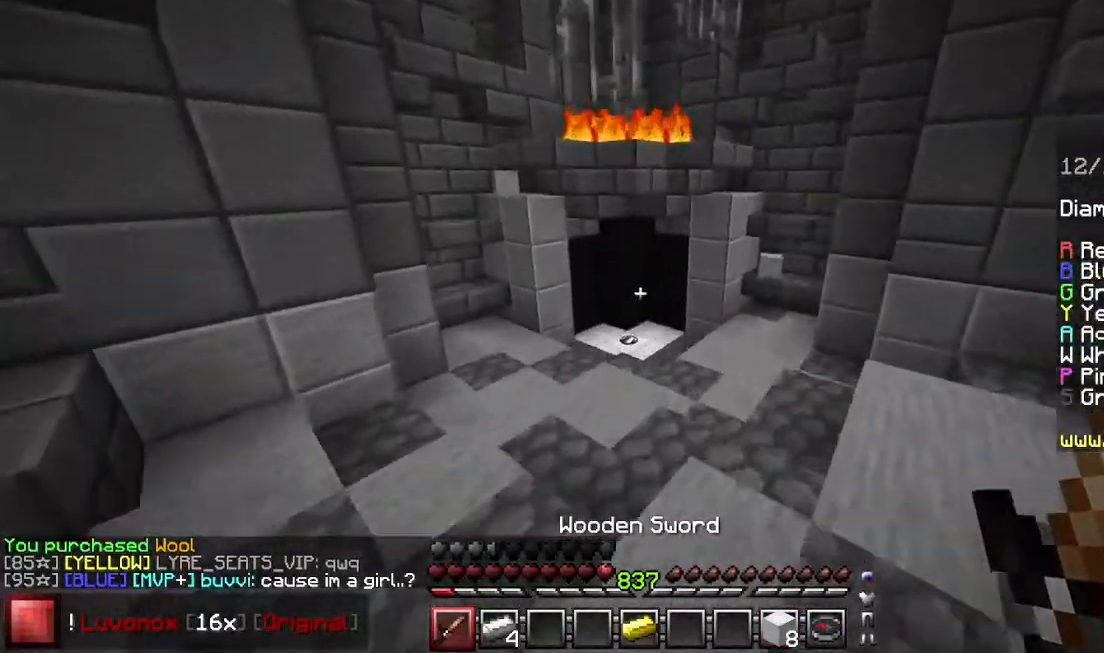
{"keys": ["space", "up"], "mouse": [], "events": []}
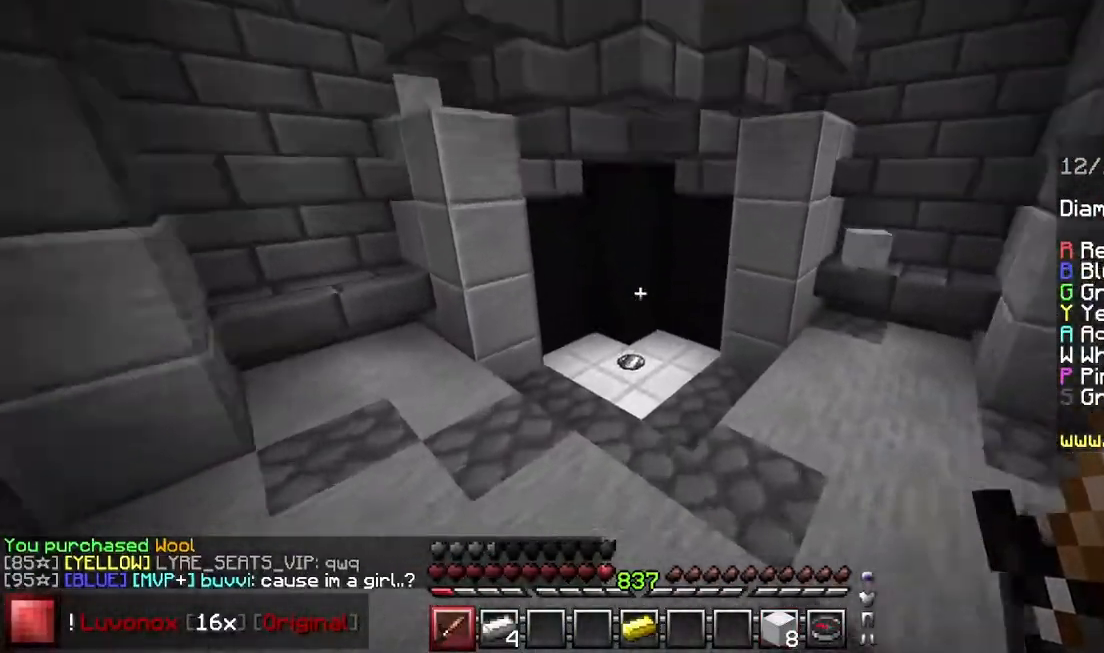
{"keys": ["up"], "mouse": [], "events": [[50, "space", "up"]]}
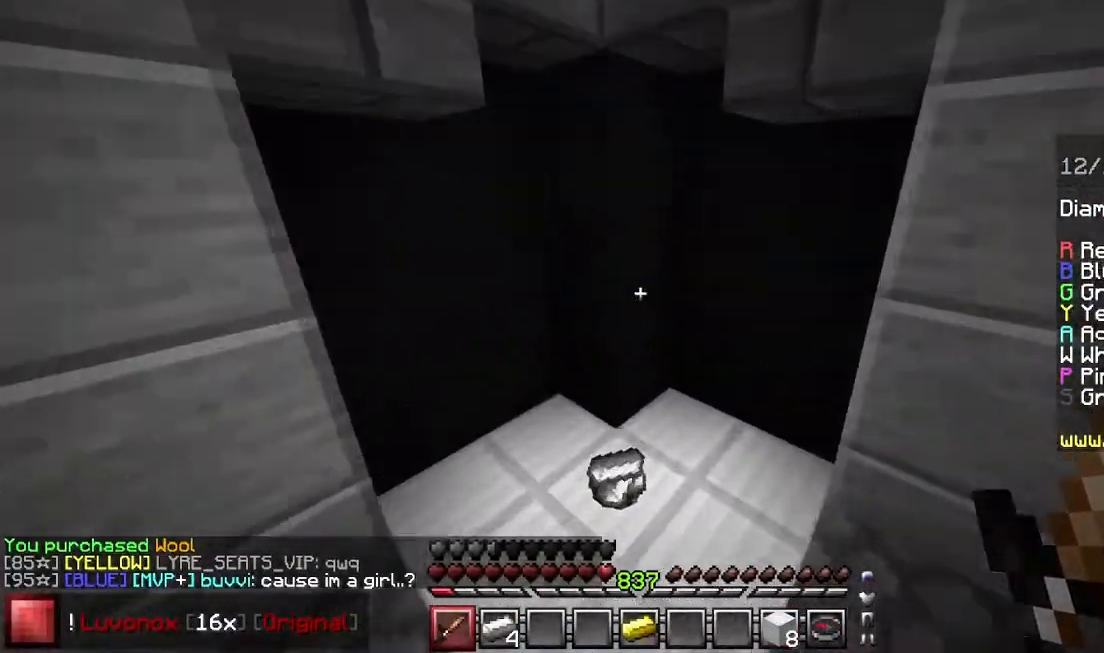
{"keys": ["down", "left"], "mouse": [], "events": [[200, "left", "down"], [367, "up", "up"], [500, "down", "down"]]}
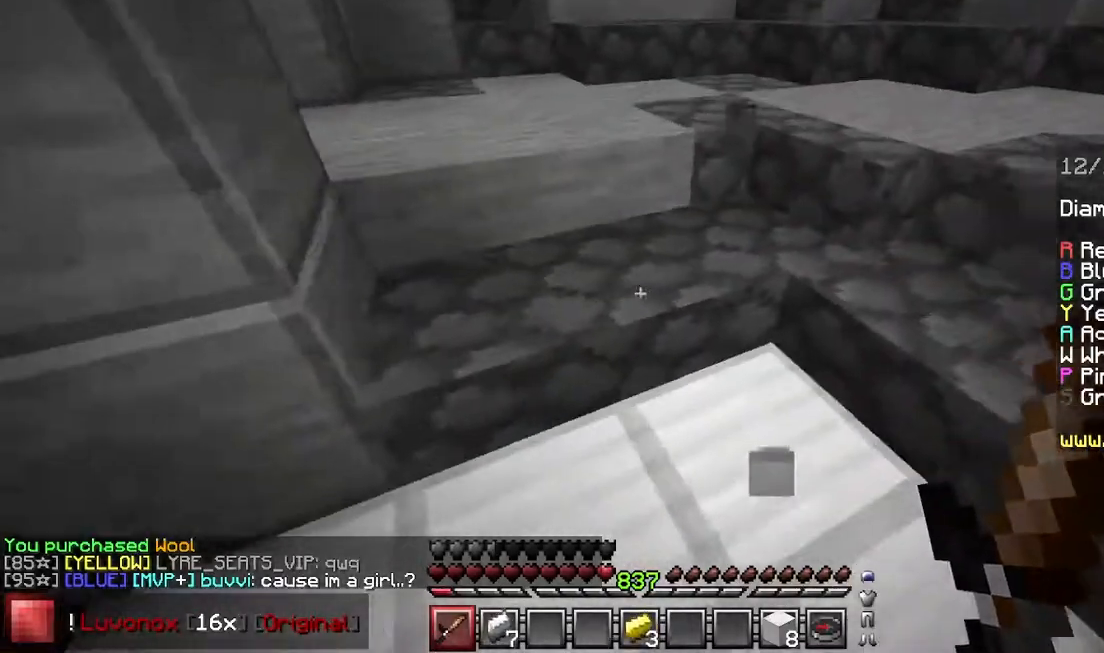
{"keys": [], "mouse": [], "events": [[100, "left", "up"], [167, "down", "up"]]}
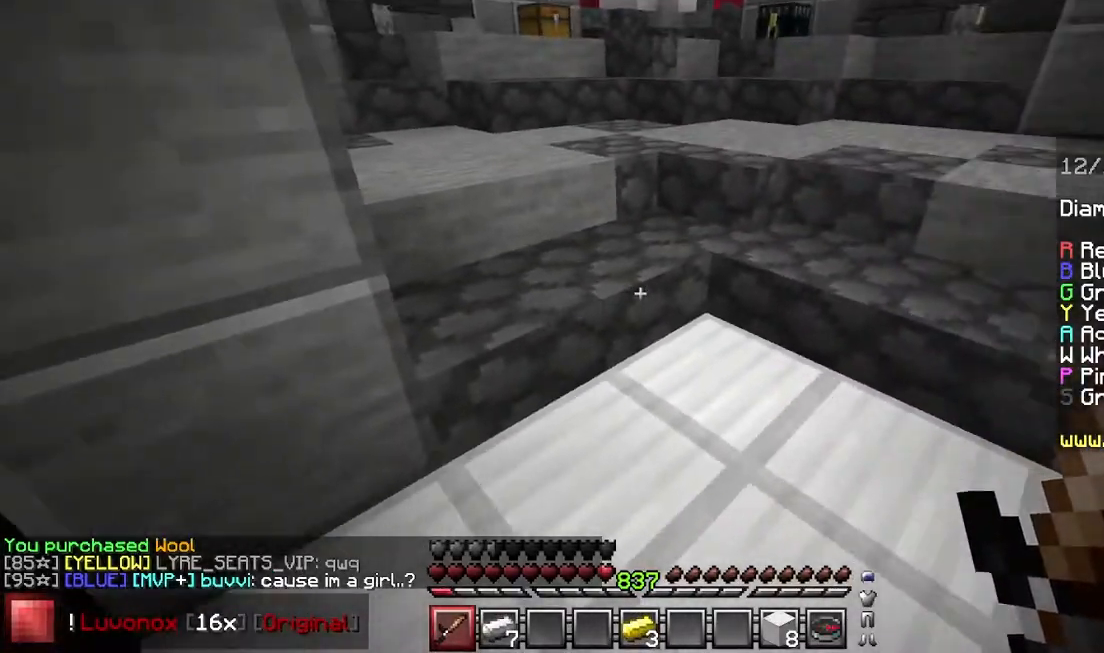
{"keys": ["up"], "mouse": [], "events": [[50, "up", "down"]]}
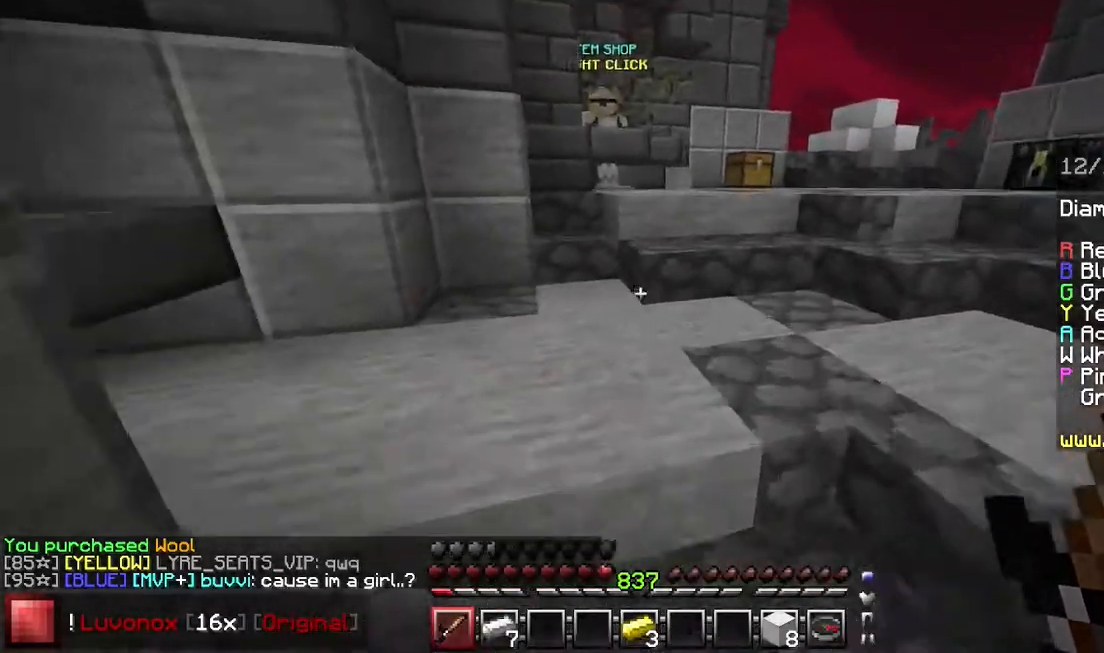
{"keys": ["space", "up"], "mouse": [], "events": [[350, "space", "down"]]}
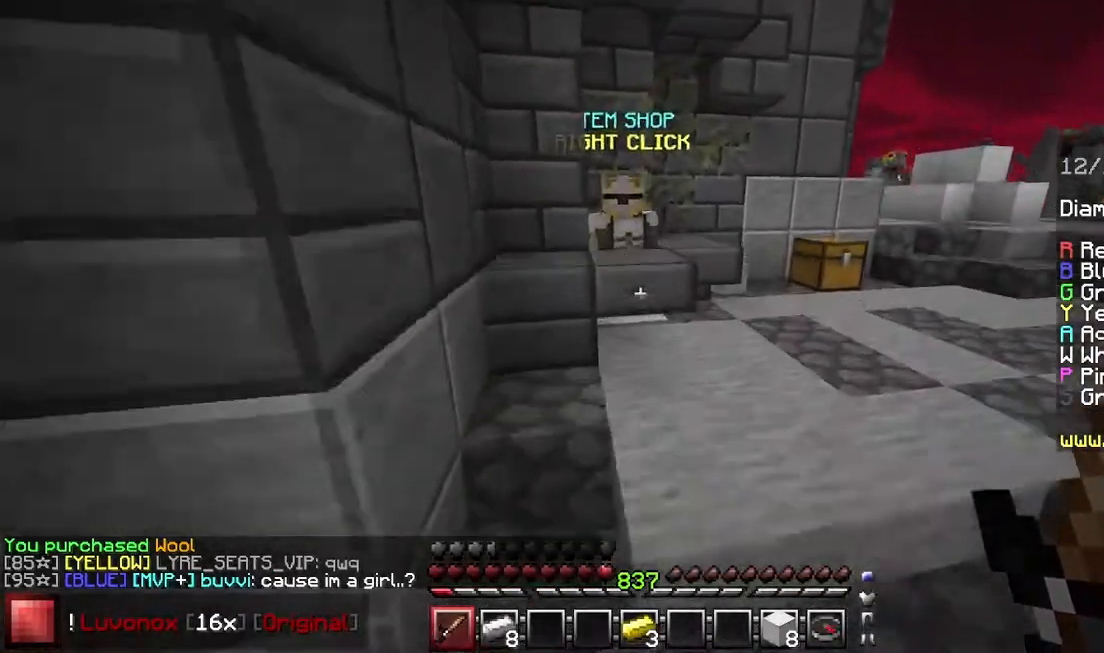
{"keys": [], "mouse": [], "events": [[183, "space", "up"], [267, "mouse_right", "down"], [350, "up", "up"], [417, "mouse_right", "up"]]}
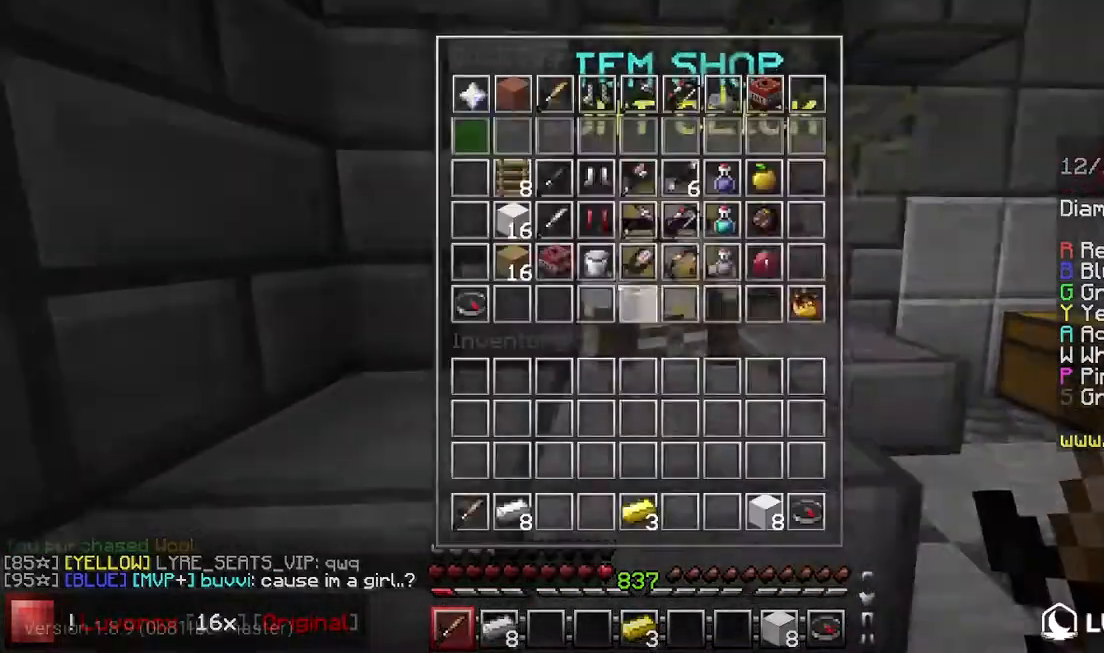
{"keys": [], "mouse": [], "events": []}
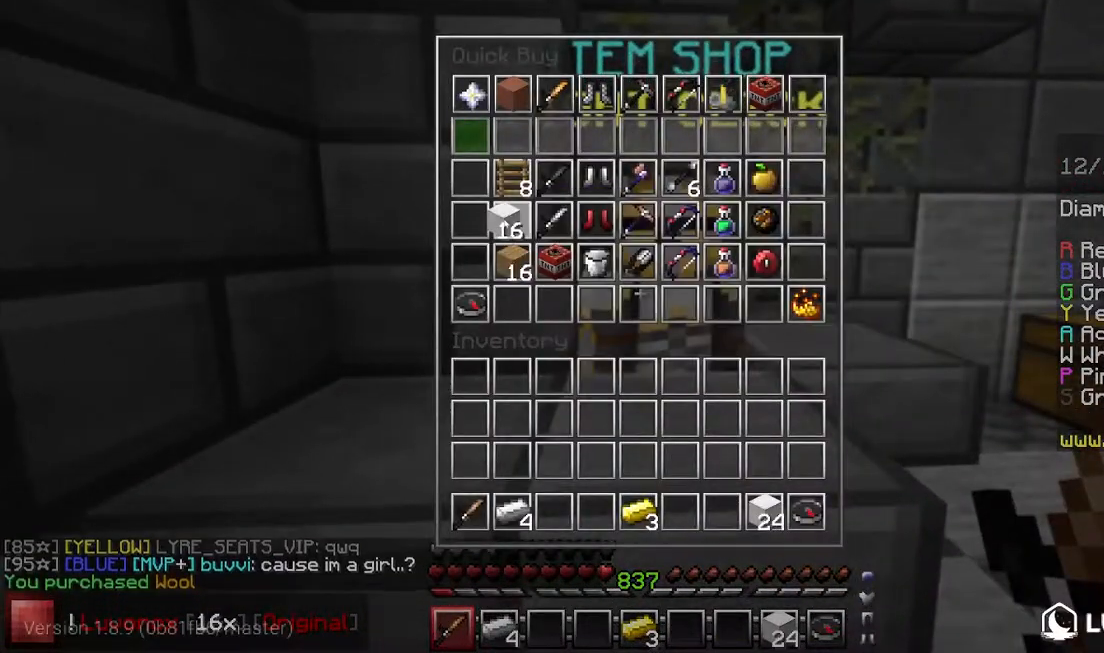
{"keys": ["left", "up"], "mouse": [], "events": [[367, "left", "down"], [383, "up", "down"]]}
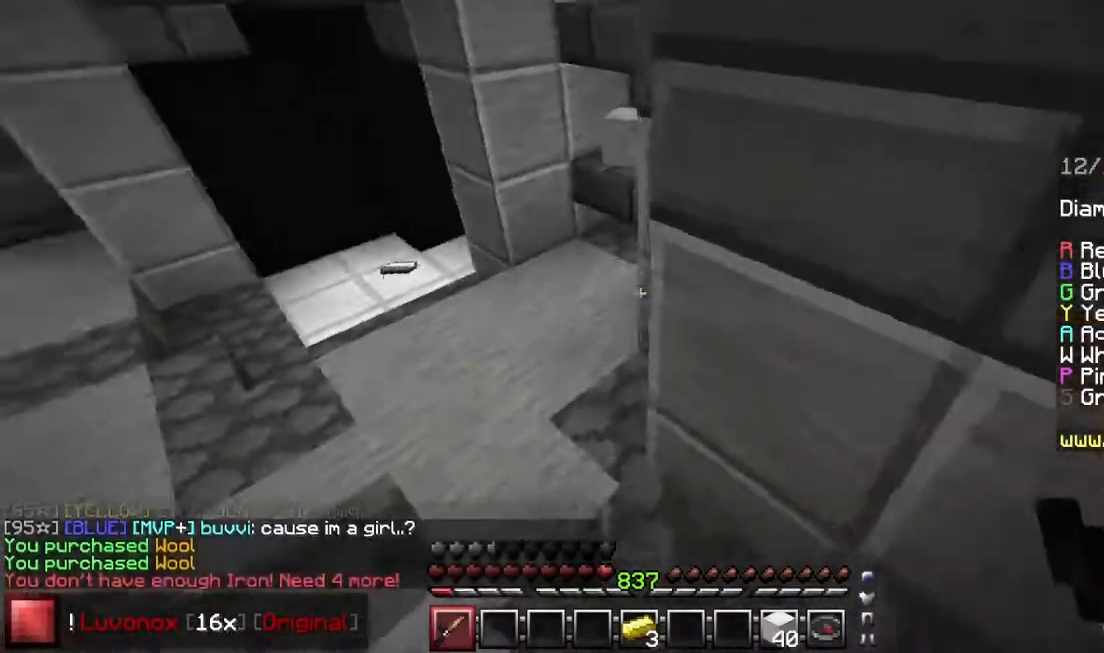
{"keys": ["up"], "mouse": [], "events": [[500, "left", "up"]]}
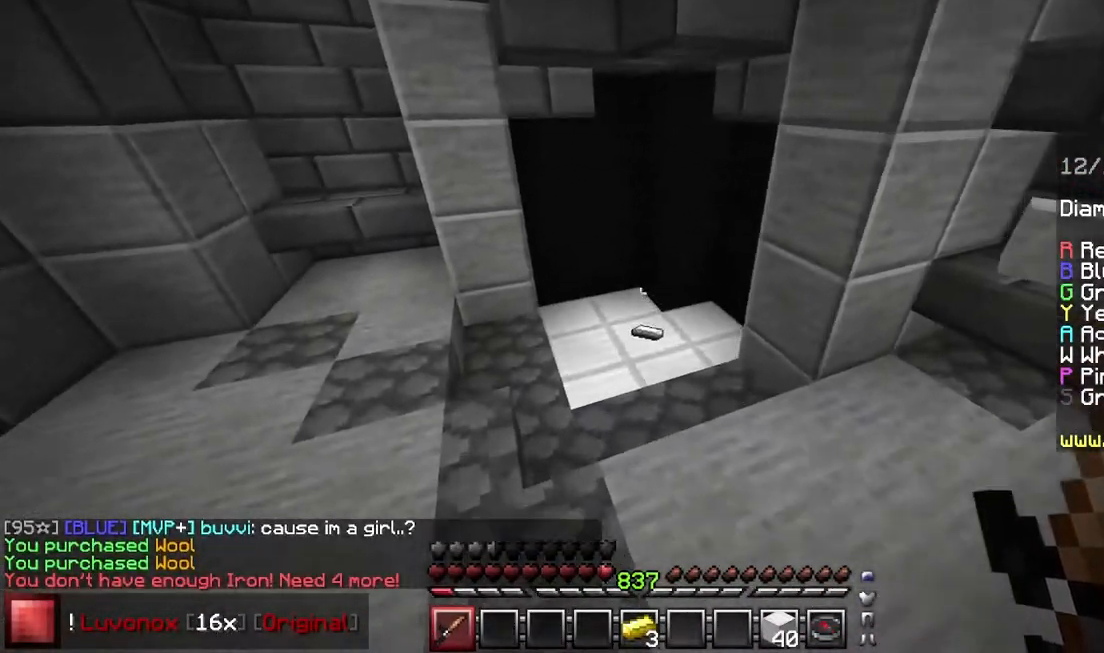
{"keys": ["up"], "mouse": [], "events": []}
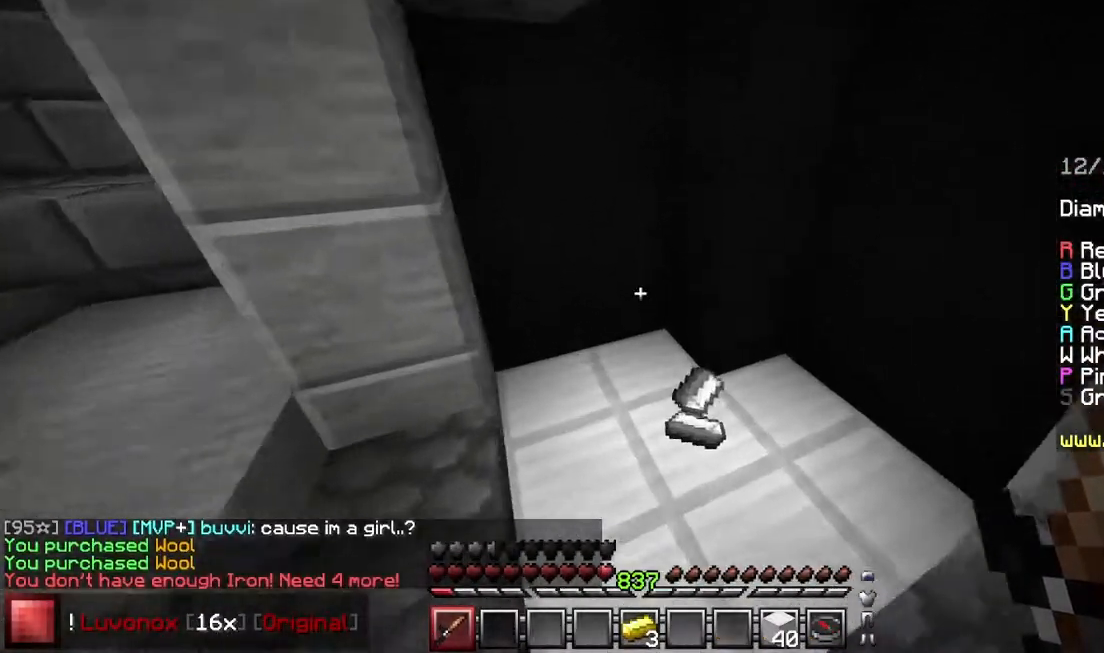
{"keys": ["up"], "mouse": [], "events": [[233, "left", "down"], [483, "left", "up"]]}
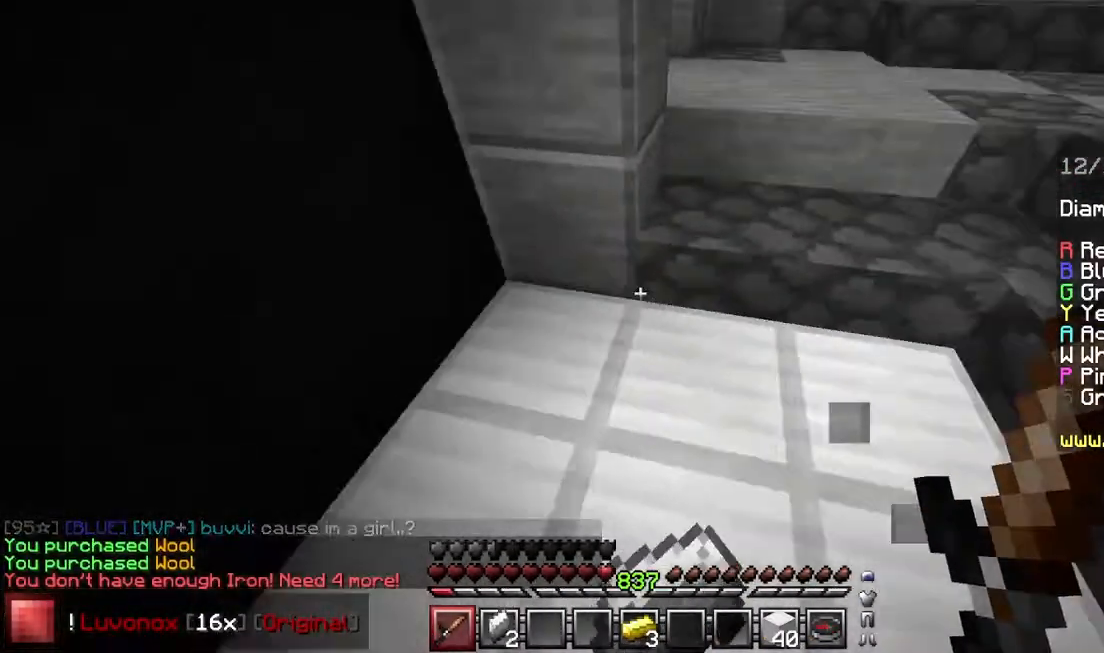
{"keys": ["up"], "mouse": [], "events": [[33, "up", "up"], [200, "up", "down"]]}
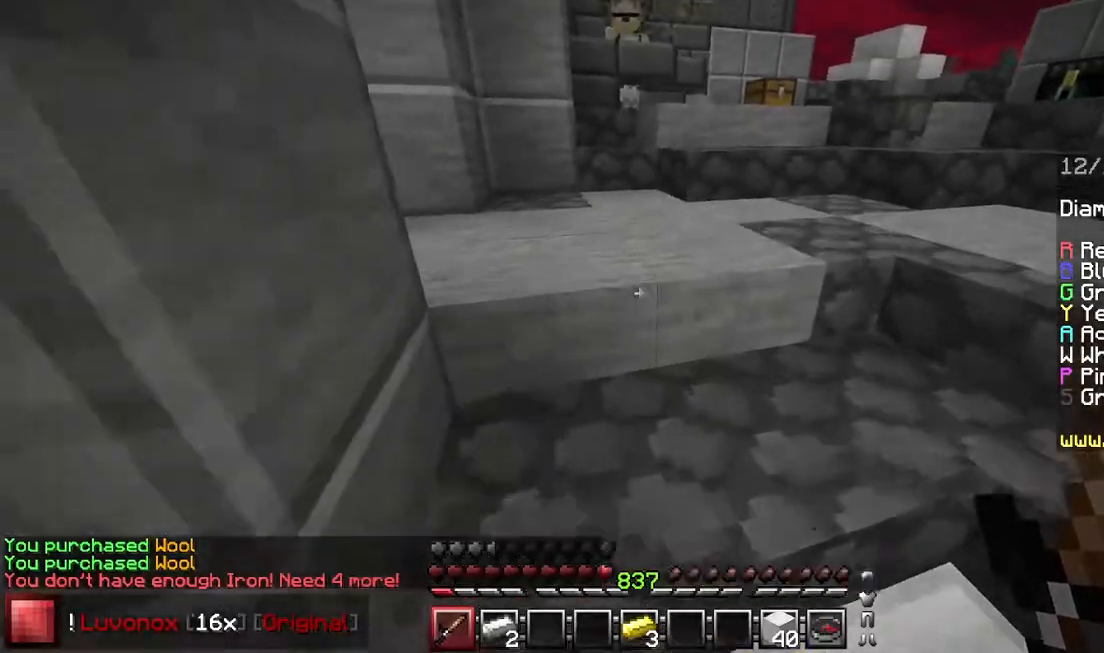
{"keys": ["down"], "mouse": [], "events": [[100, "up", "up"], [267, "down", "down"]]}
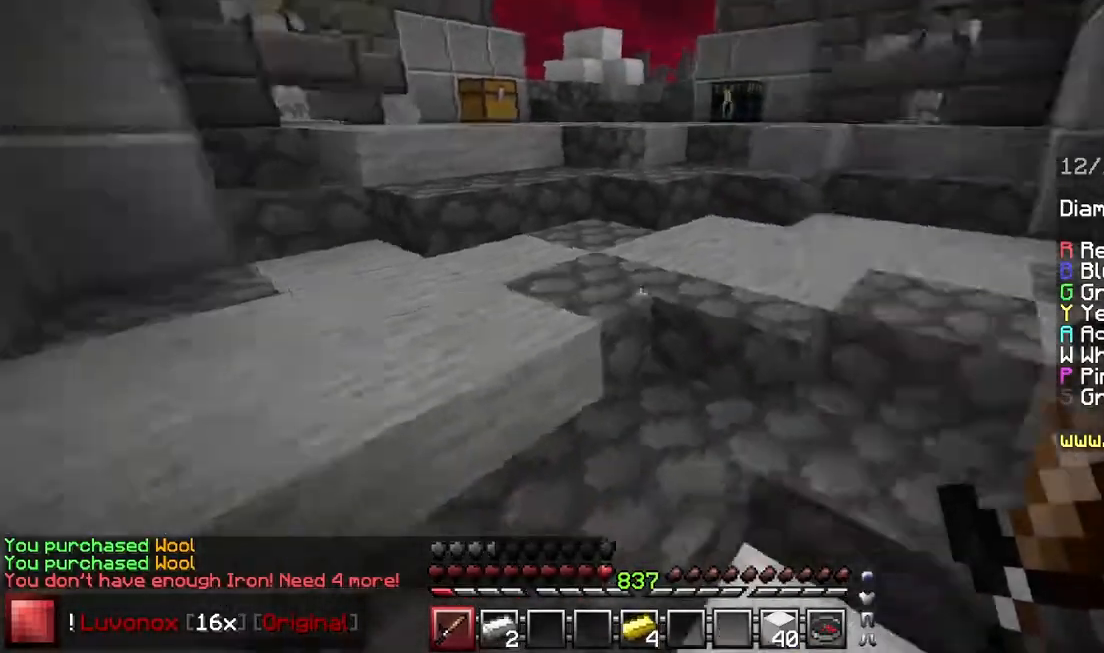
{"keys": [], "mouse": [], "events": [[50, "down", "up"], [100, "right", "down"], [350, "right", "up"]]}
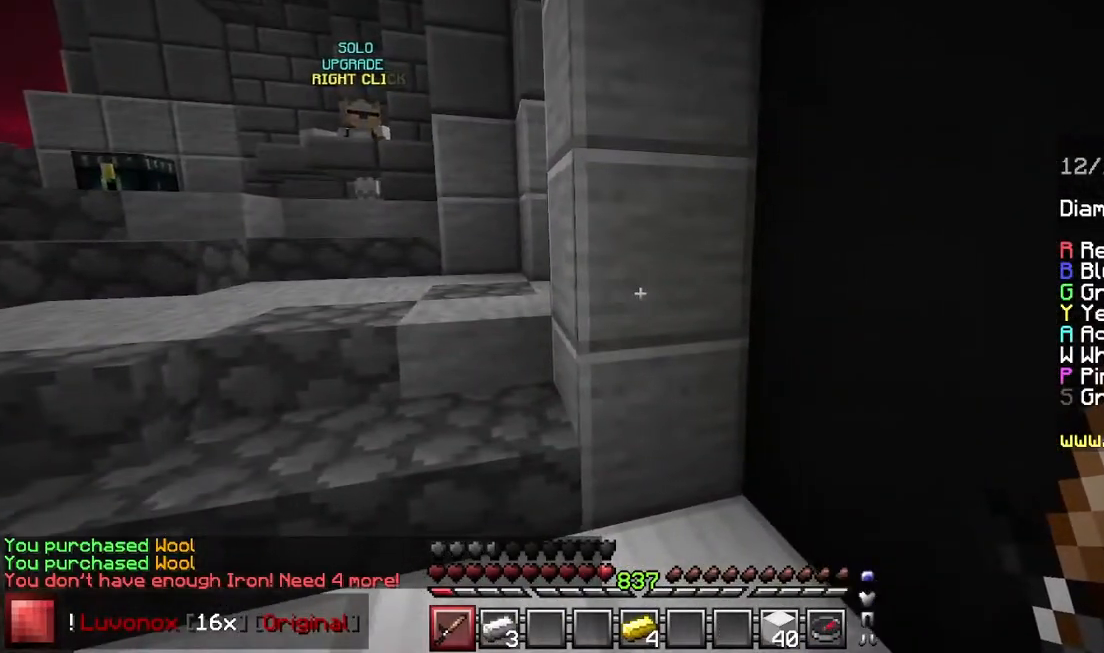
{"keys": [], "mouse": [], "events": []}
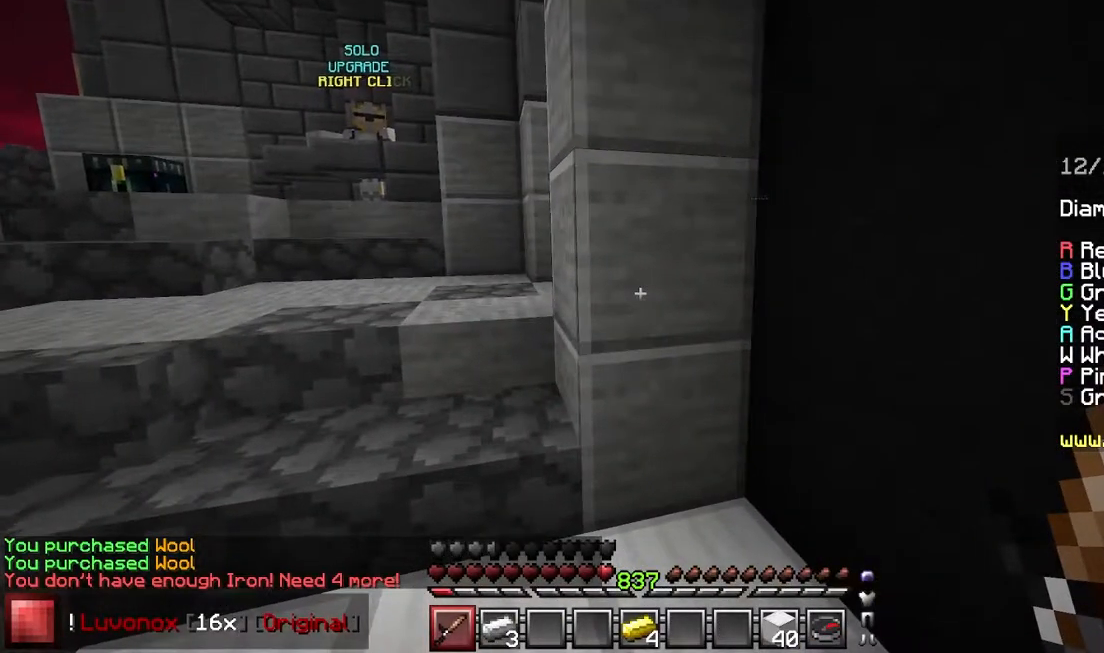
{"keys": ["up"], "mouse": [], "events": [[350, "up", "down"]]}
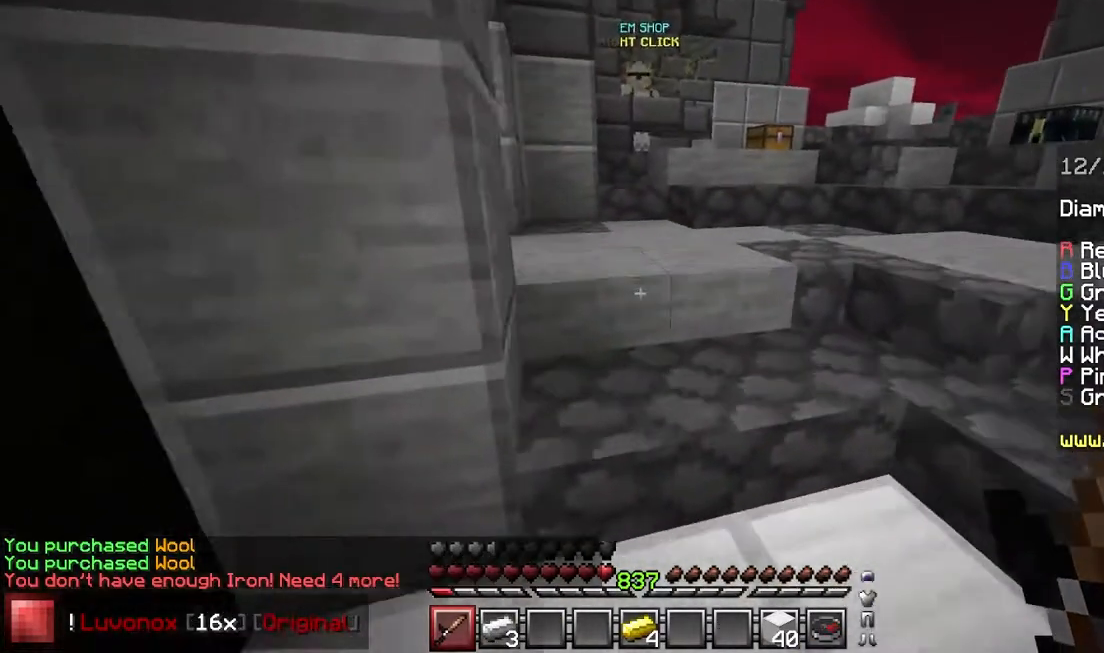
{"keys": ["up"], "mouse": [], "events": [[100, "up", "up"], [500, "up", "down"]]}